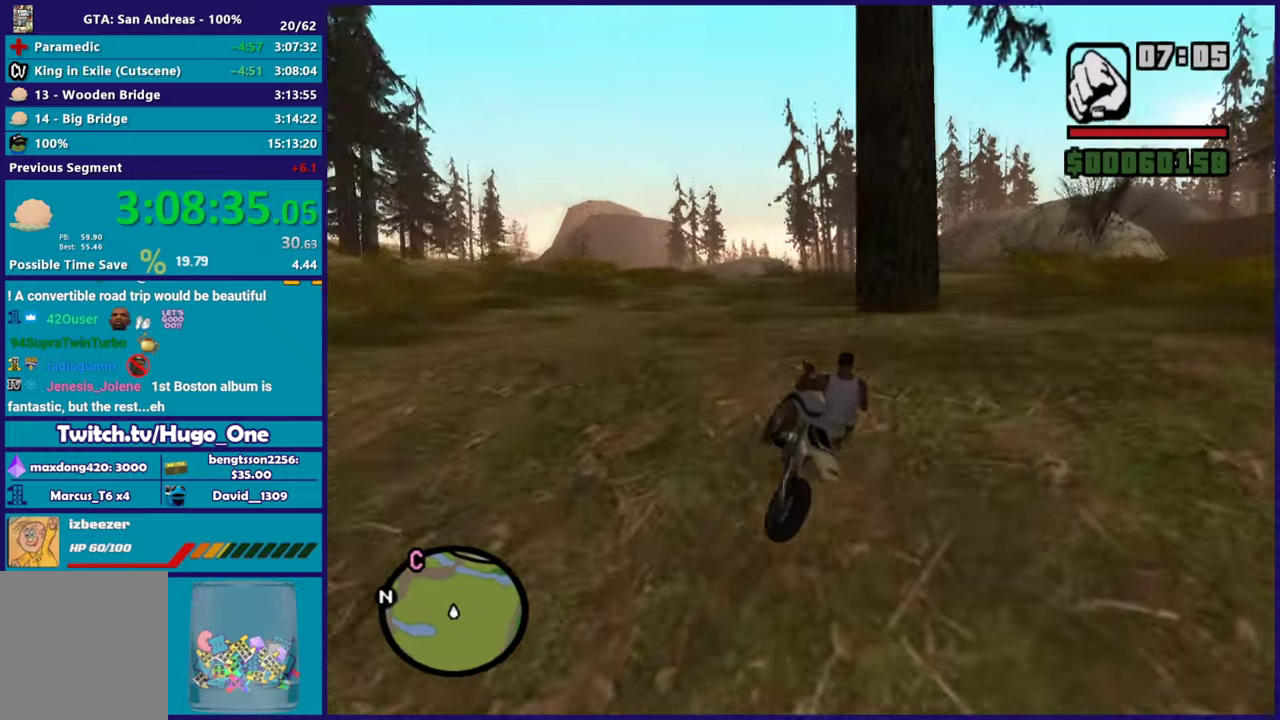
Gameplay with a controller (Xbox layout); each line is a JSON object with the inputs held at the frame after it. "events" lists button and stick changes between this image and that frame as [ms after this image, input, new state], when the widget could be followed in between.
{"buttons": ["R2"], "left_stick": "right", "right_stick": "down-right", "events": [[116, "left_stick", "up"], [216, "left_stick", "up-left"], [367, "left_stick", "right"]]}
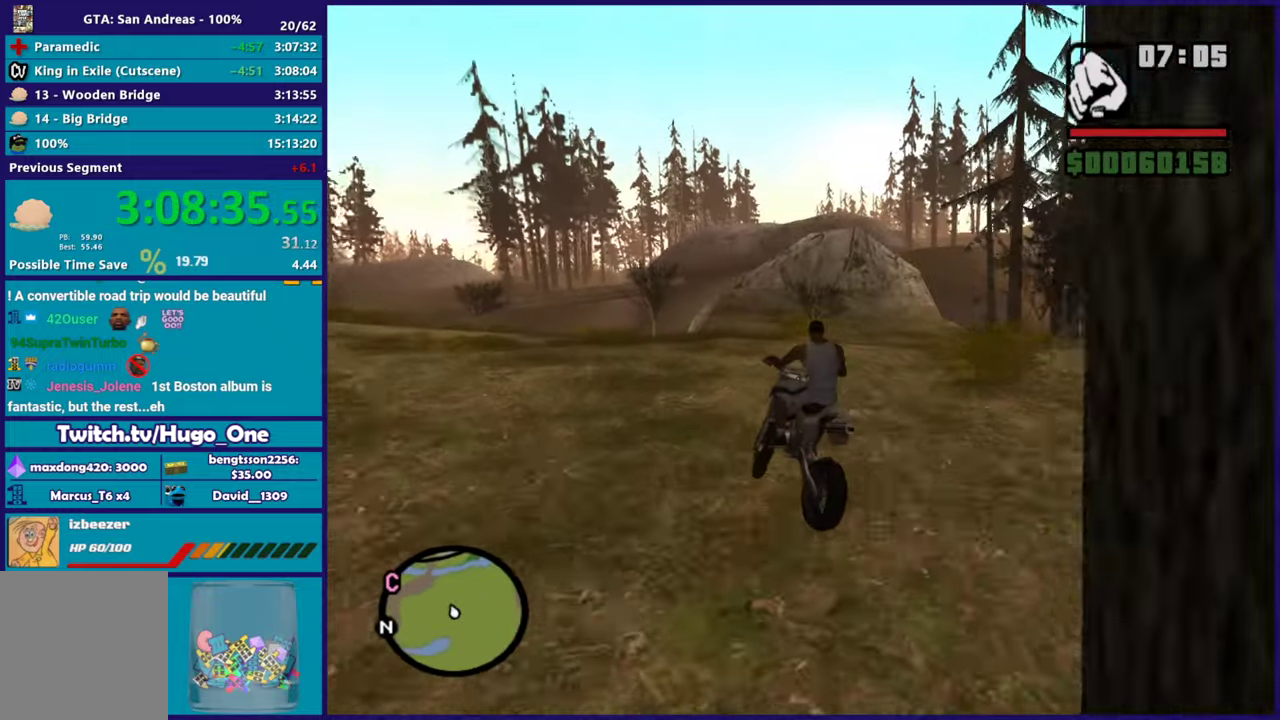
{"buttons": ["R2"], "left_stick": "left", "right_stick": "down-right", "events": [[350, "left_stick", "up-left"], [434, "left_stick", "left"]]}
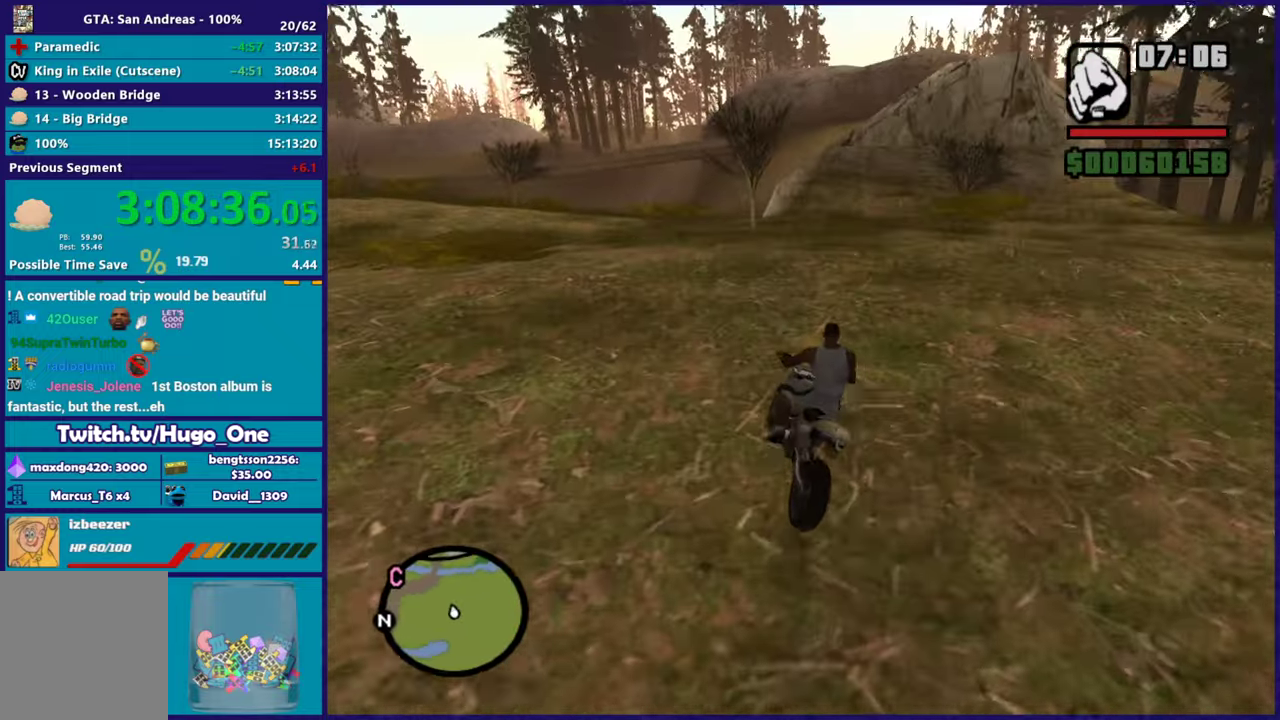
{"buttons": ["R2"], "left_stick": "right", "right_stick": "down", "events": [[50, "right_stick", "down"], [83, "left_stick", "right"], [183, "right_stick", "down-right"], [200, "left_stick", "center"], [233, "right_stick", "right"], [250, "left_stick", "up-left"], [300, "right_stick", "center"], [317, "left_stick", "left"], [417, "left_stick", "center"], [417, "right_stick", "down"], [467, "left_stick", "right"]]}
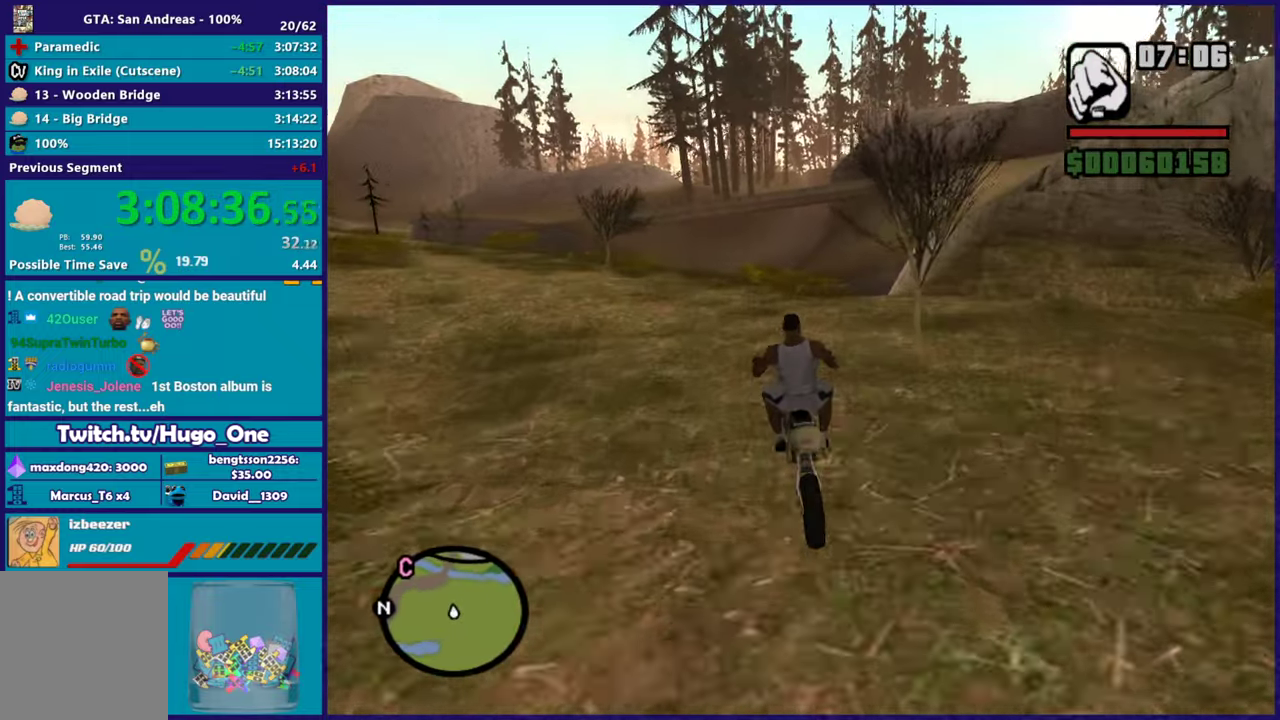
{"buttons": ["R2"], "left_stick": "center", "right_stick": "down", "events": [[83, "left_stick", "up-right"], [150, "left_stick", "center"], [200, "right_stick", "down-right"], [250, "right_stick", "down"], [284, "left_stick", "right"], [484, "left_stick", "center"]]}
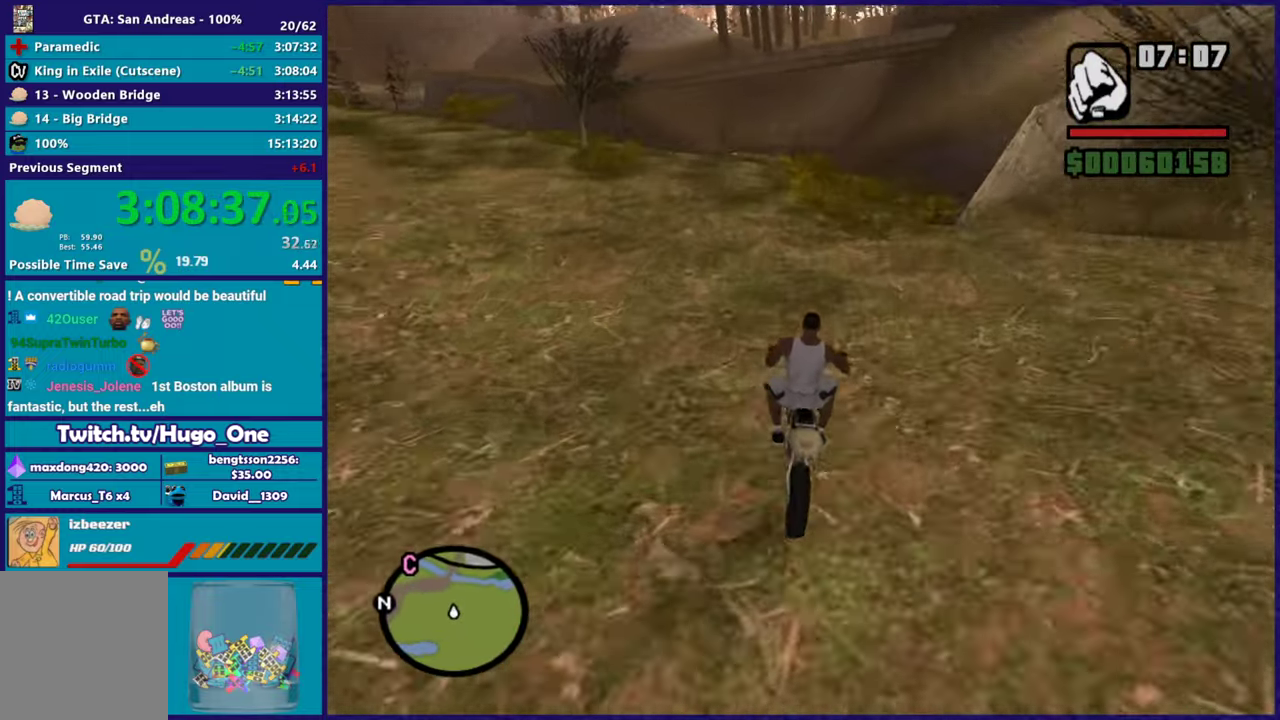
{"buttons": [], "left_stick": "center", "right_stick": "down", "events": [[100, "left_stick", "right"], [317, "left_stick", "center"], [383, "R2", "up"]]}
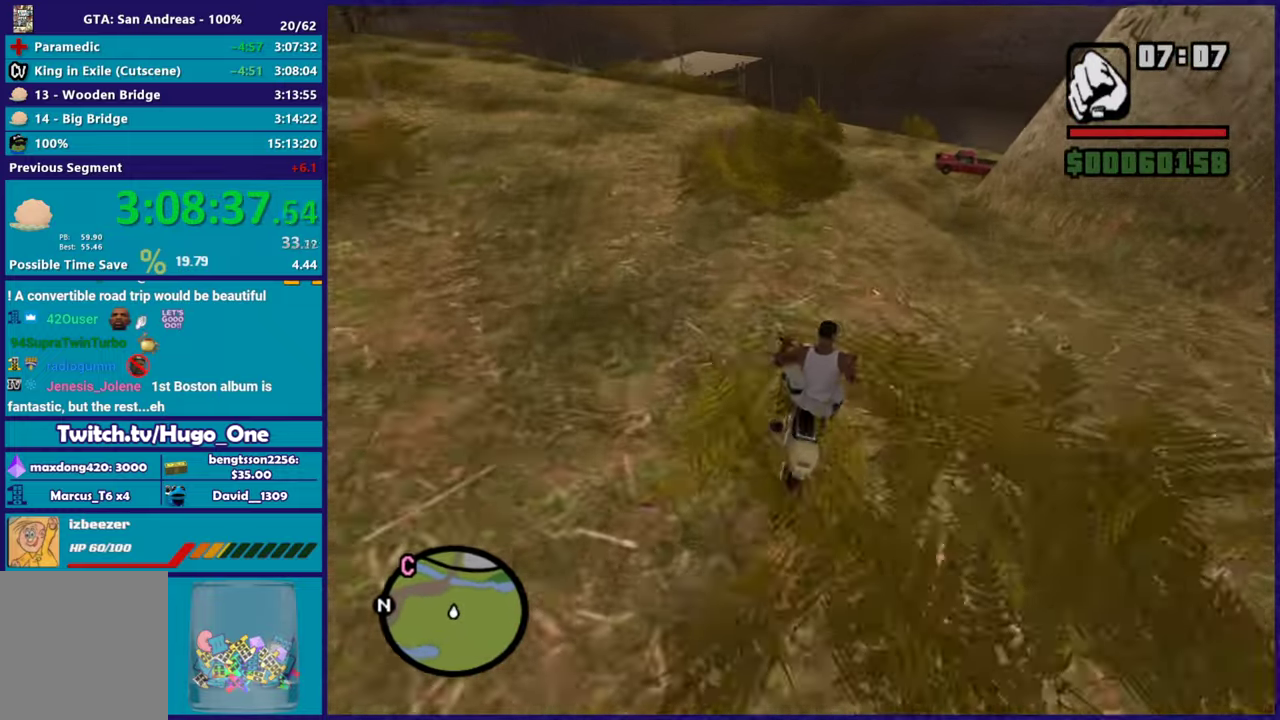
{"buttons": [], "left_stick": "left", "right_stick": "down-right", "events": [[50, "left_stick", "right"], [117, "left_stick", "center"], [200, "left_stick", "left"], [317, "left_stick", "right"], [434, "right_stick", "down-right"], [484, "left_stick", "left"]]}
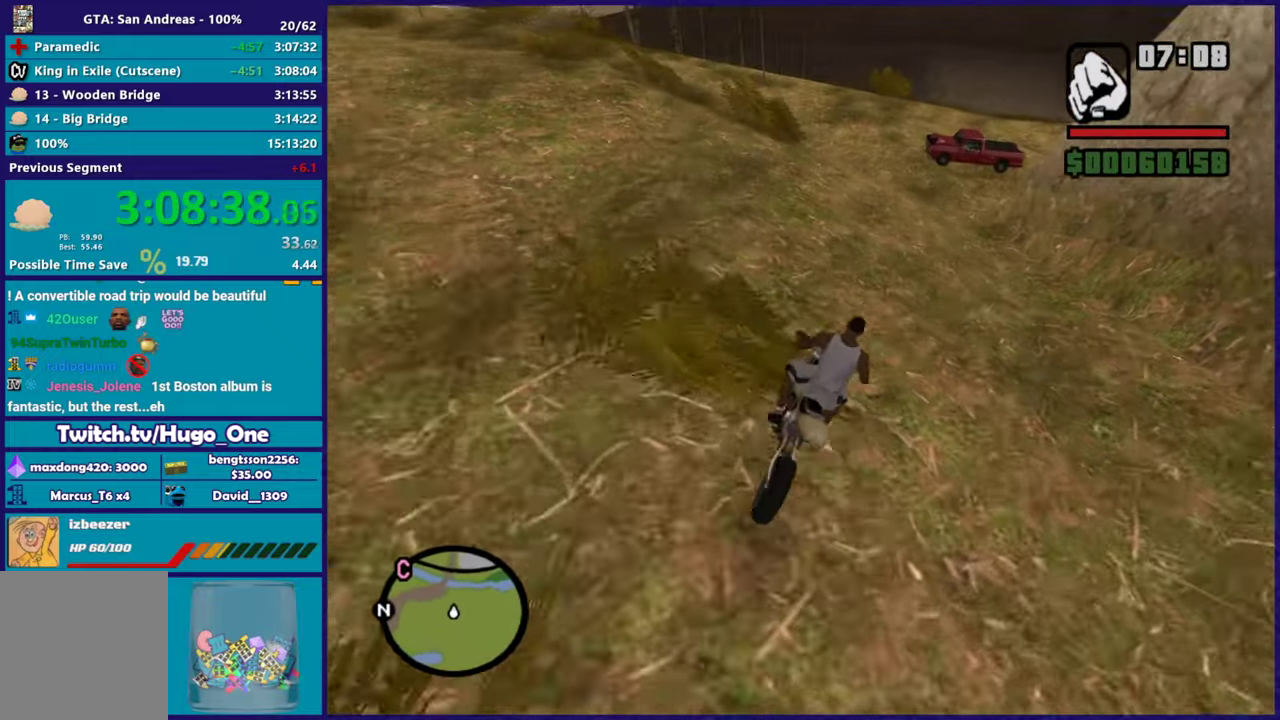
{"buttons": [], "left_stick": "left", "right_stick": "down-right", "events": [[50, "left_stick", "up-left"], [116, "left_stick", "center"], [250, "left_stick", "left"], [317, "right_stick", "down"], [500, "right_stick", "down-right"]]}
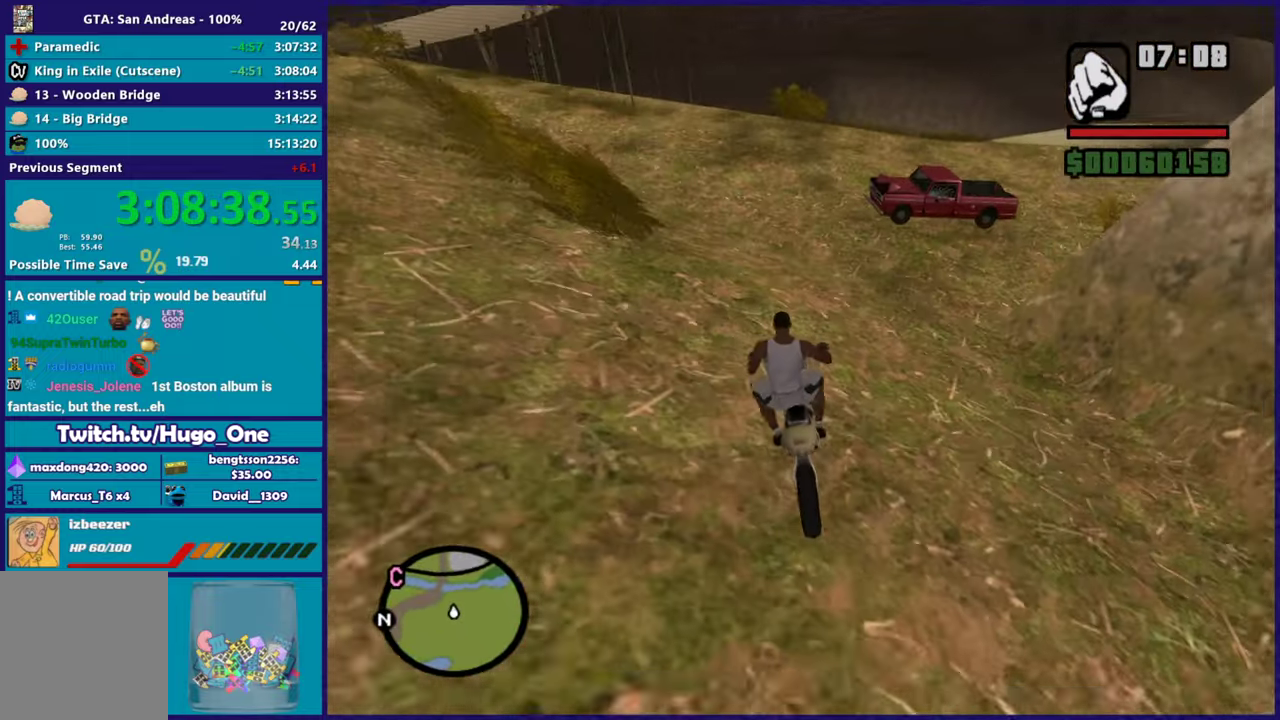
{"buttons": ["L2"], "left_stick": "center", "right_stick": "down-right", "events": [[50, "left_stick", "right"], [83, "right_stick", "down"], [250, "right_stick", "down-right"], [400, "L2", "down"], [450, "left_stick", "center"]]}
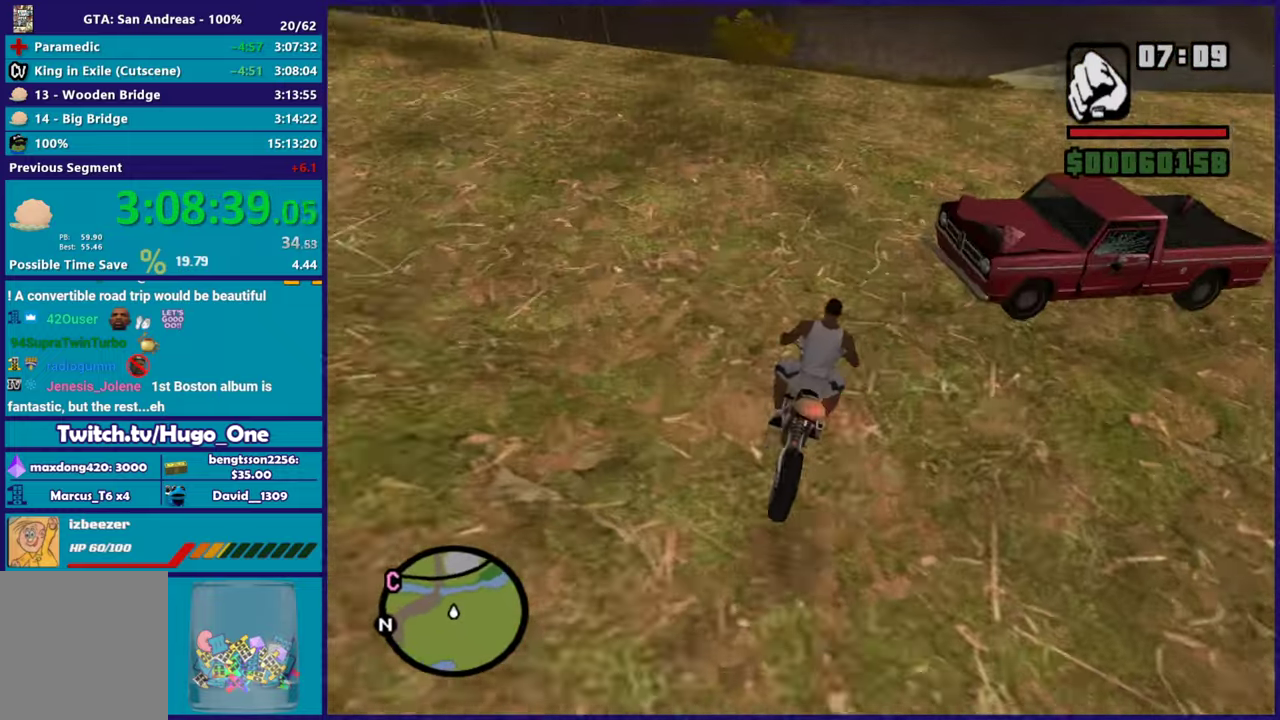
{"buttons": [], "left_stick": "right", "right_stick": "down-right", "events": [[16, "left_stick", "right"], [33, "L2", "up"]]}
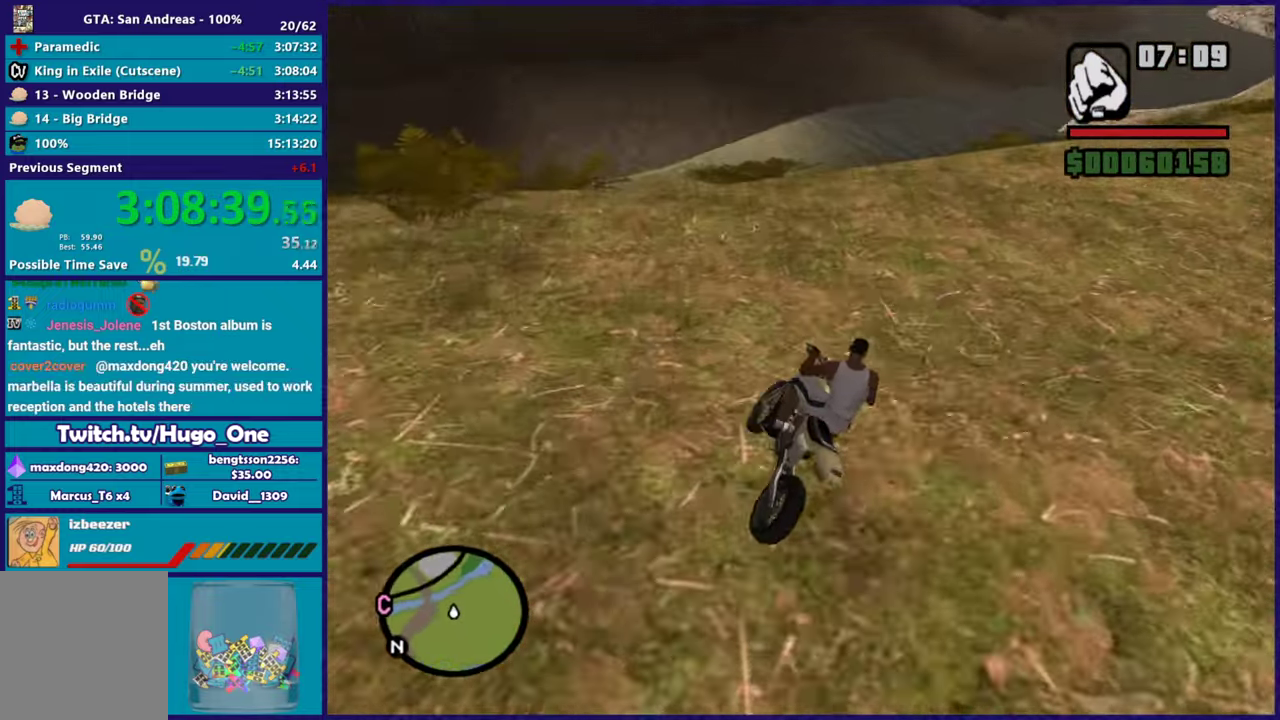
{"buttons": [], "left_stick": "down-right", "right_stick": "down", "events": [[117, "R2", "down"], [167, "right_stick", "down"], [300, "R2", "up"], [300, "left_stick", "down-right"]]}
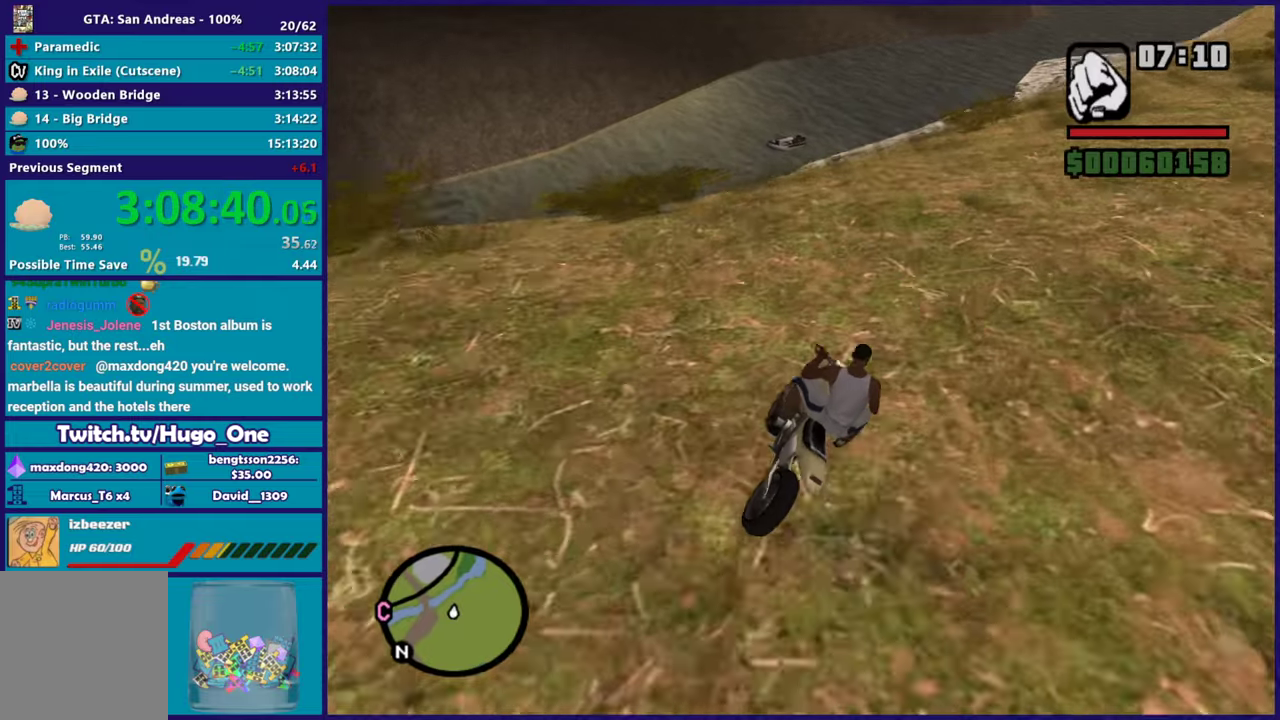
{"buttons": ["R2"], "left_stick": "right", "right_stick": "down-left", "events": [[183, "left_stick", "center"], [233, "R2", "down"], [250, "left_stick", "left"], [317, "right_stick", "down-left"], [433, "left_stick", "right"]]}
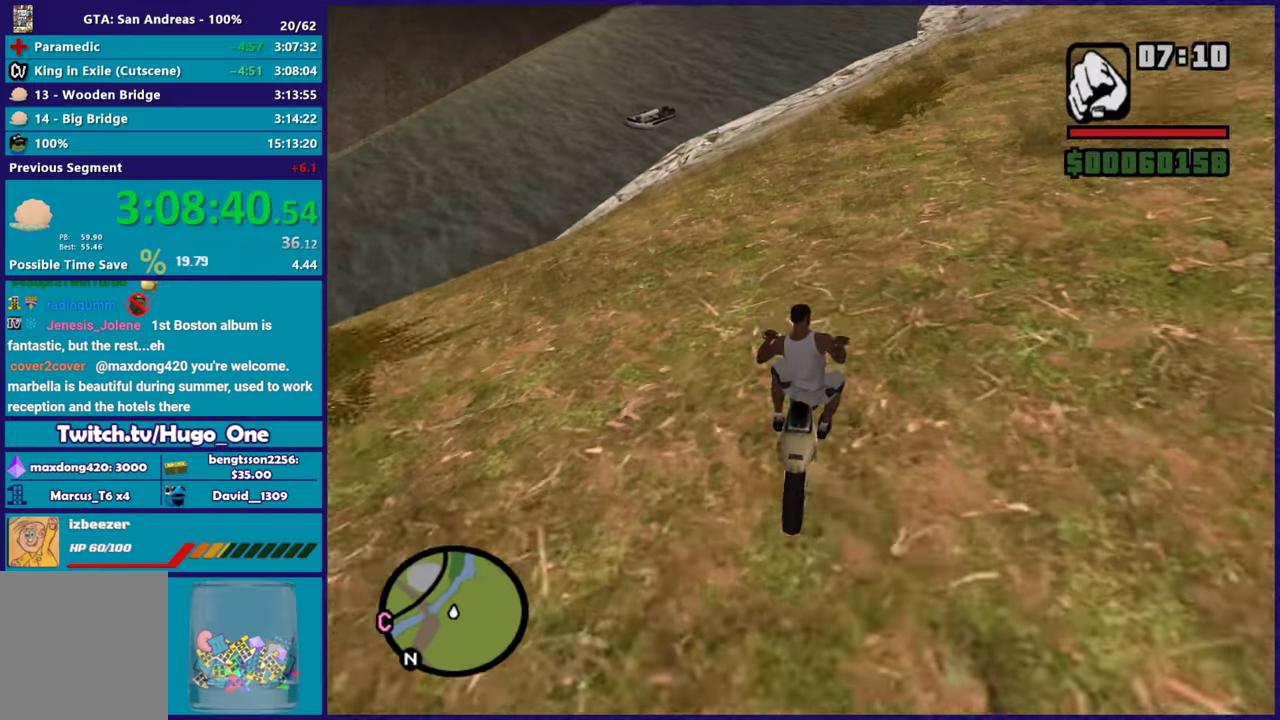
{"buttons": ["R2"], "left_stick": "center", "right_stick": "down-left", "events": [[50, "left_stick", "center"], [117, "left_stick", "up-left"], [234, "left_stick", "center"], [384, "left_stick", "left"], [434, "left_stick", "up-left"], [501, "left_stick", "center"]]}
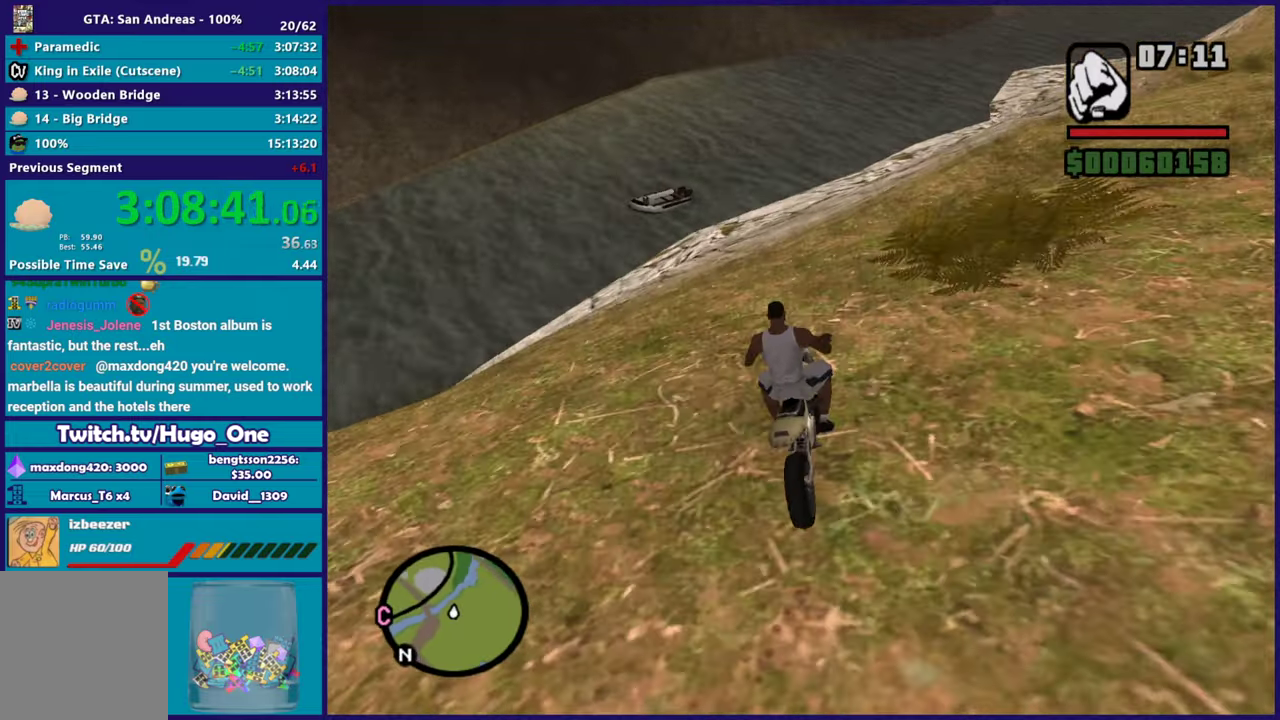
{"buttons": ["Y"], "left_stick": "center", "right_stick": "center", "events": [[183, "left_stick", "up-left"], [317, "right_stick", "center"], [333, "left_stick", "right"], [433, "R2", "up"], [450, "left_stick", "center"], [467, "Y", "down"]]}
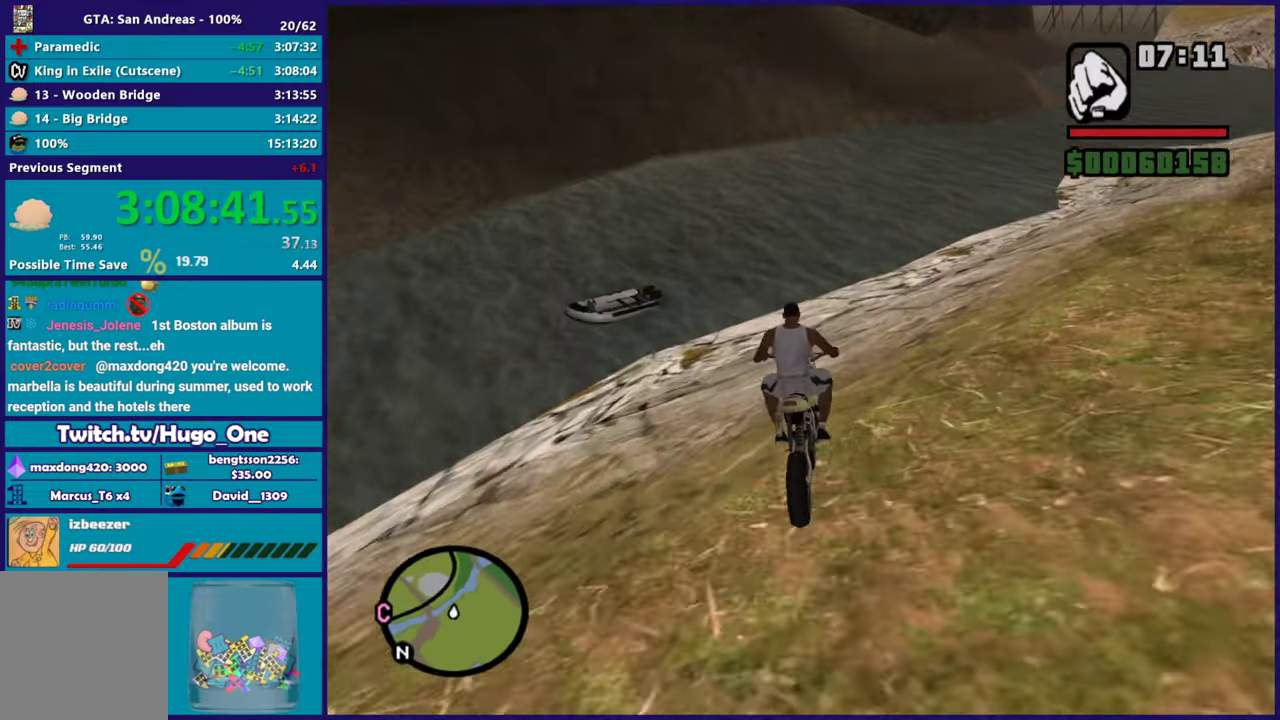
{"buttons": [], "left_stick": "center", "right_stick": "center", "events": [[100, "Y", "up"], [184, "Y", "down"], [284, "Y", "up"], [367, "Y", "down"], [484, "Y", "up"]]}
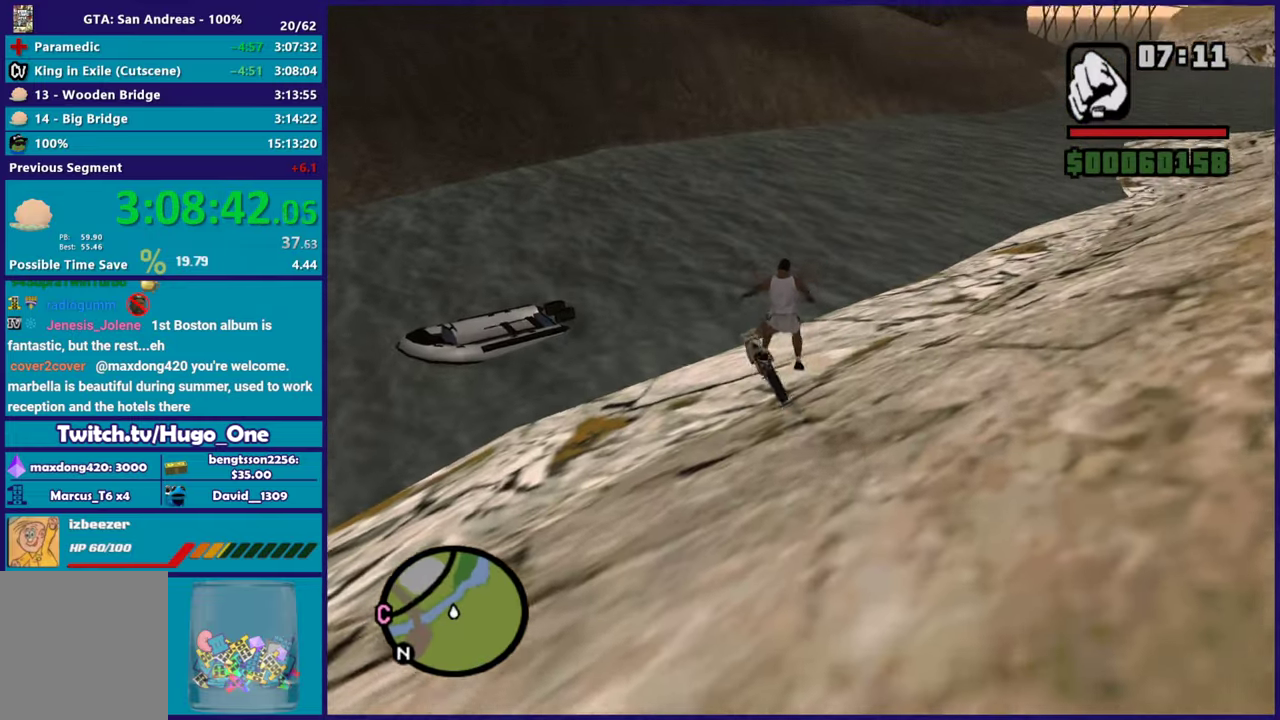
{"buttons": [], "left_stick": "center", "right_stick": "down-left", "events": [[100, "right_stick", "down-left"]]}
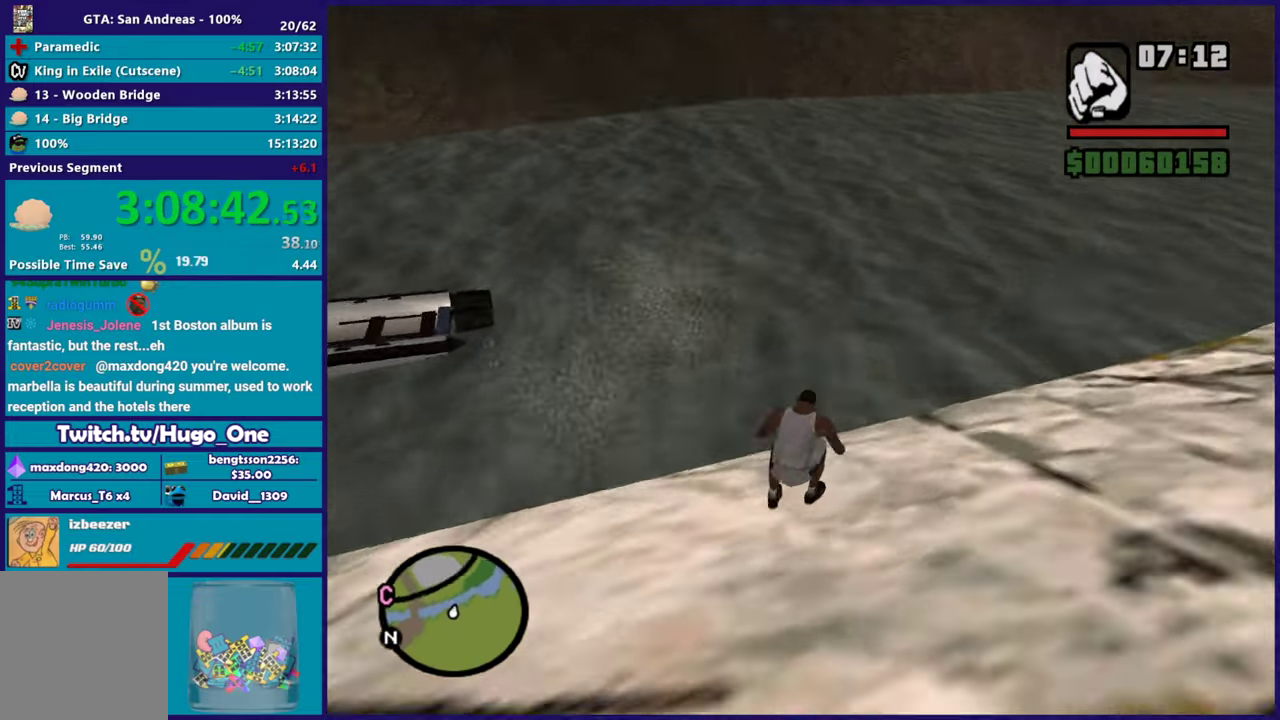
{"buttons": ["A"], "left_stick": "up-left", "right_stick": "center", "events": [[117, "left_stick", "up-left"], [267, "right_stick", "left"], [317, "right_stick", "center"], [384, "A", "down"]]}
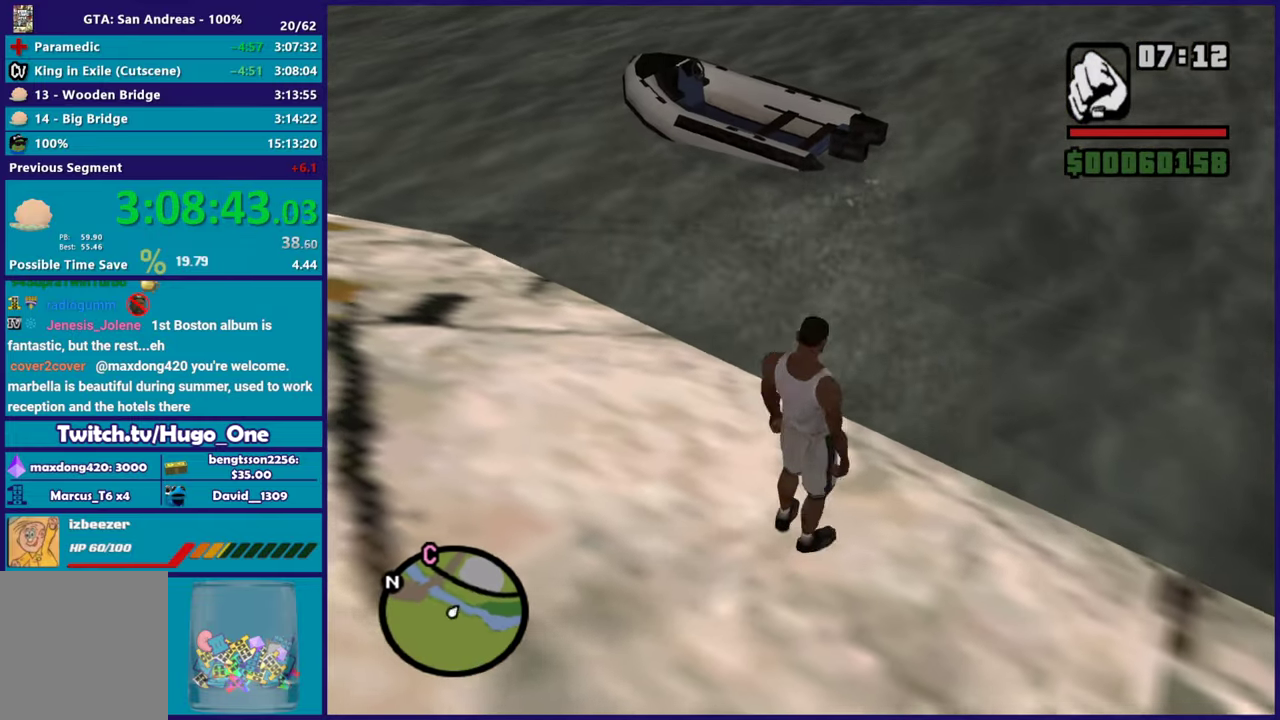
{"buttons": ["A"], "left_stick": "up", "right_stick": "center", "events": [[50, "A", "up"], [117, "A", "down"], [233, "A", "up"], [283, "left_stick", "up"], [300, "A", "down"]]}
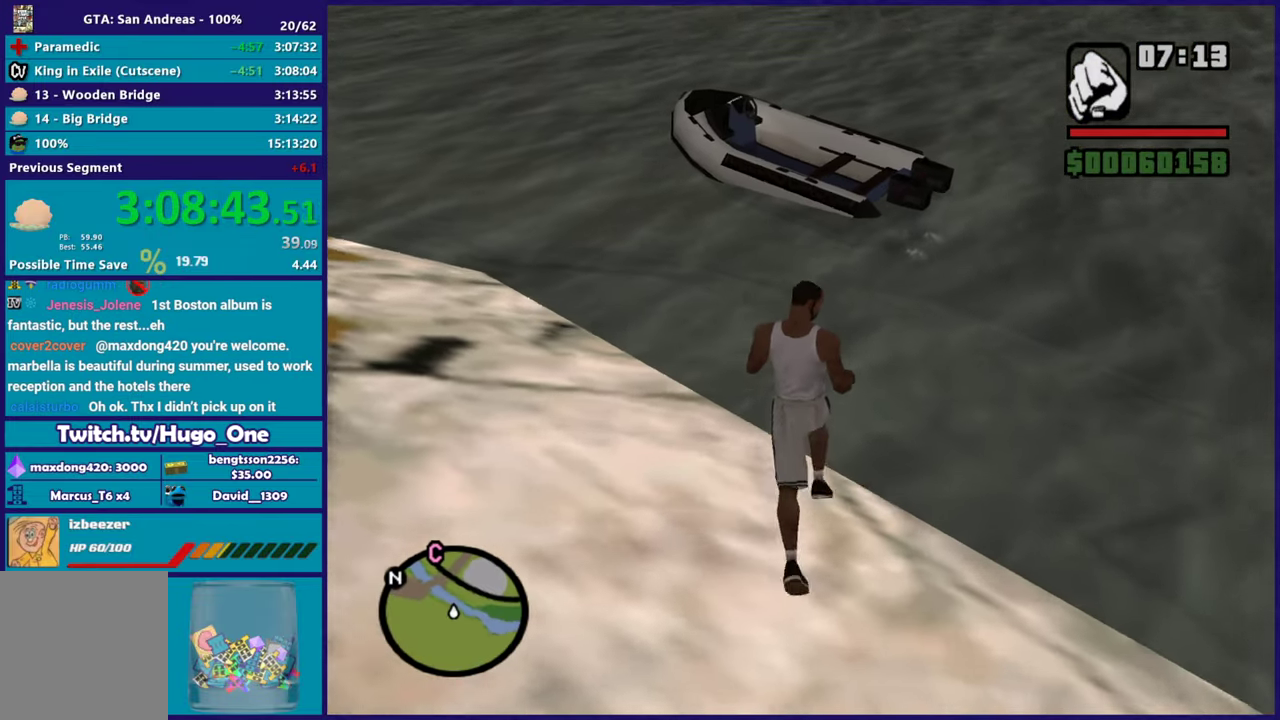
{"buttons": [], "left_stick": "up", "right_stick": "center", "events": [[50, "X", "down"], [134, "A", "up"], [301, "X", "up"]]}
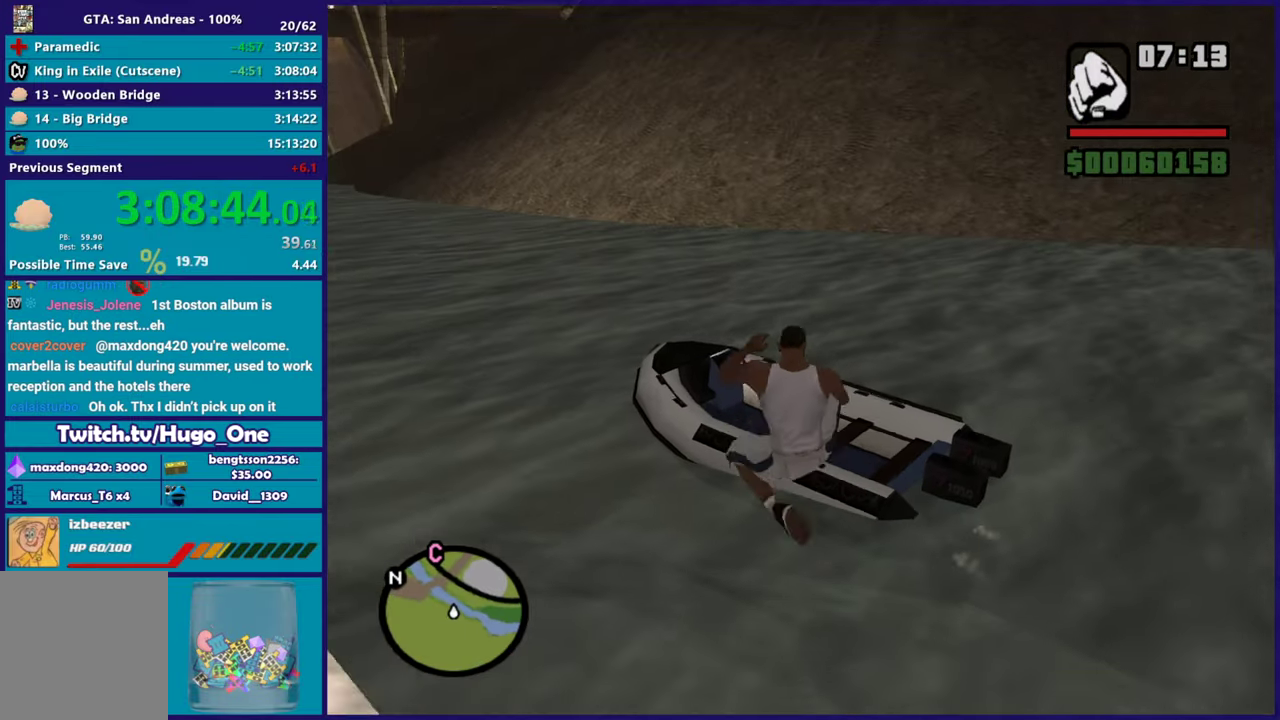
{"buttons": [], "left_stick": "center", "right_stick": "center", "events": [[83, "left_stick", "center"], [83, "right_stick", "down-left"], [283, "right_stick", "center"]]}
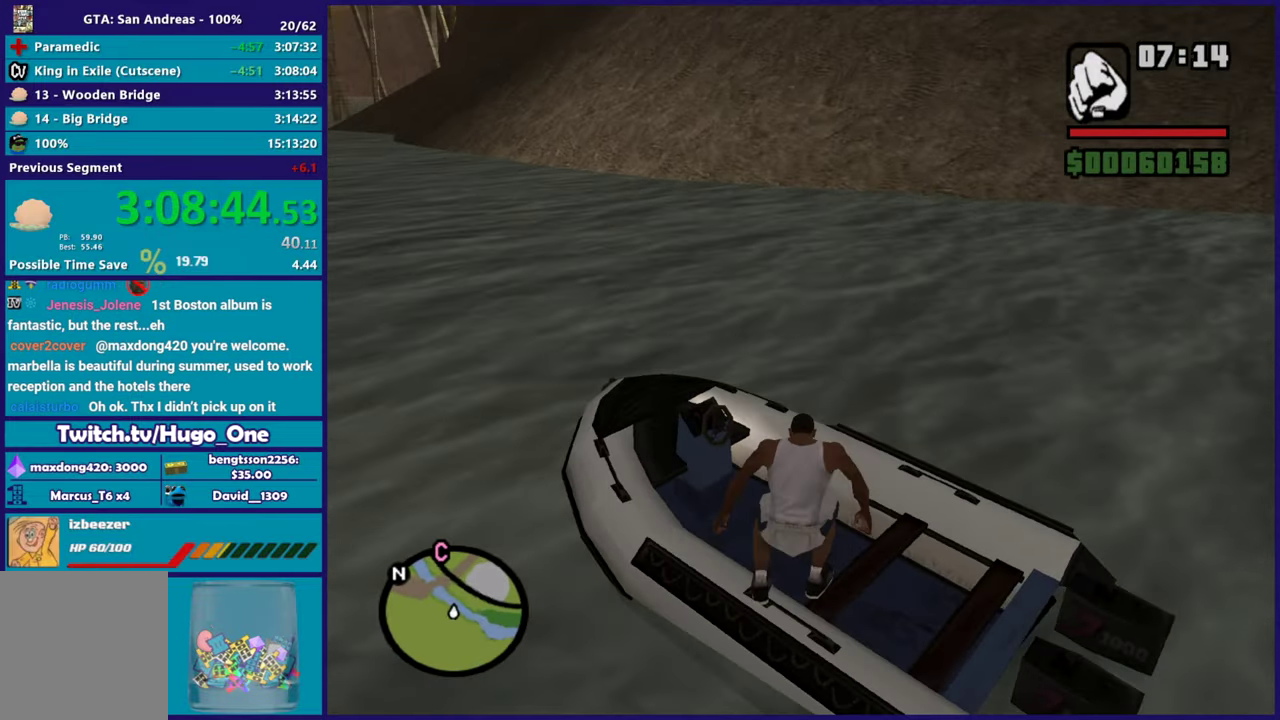
{"buttons": [], "left_stick": "up", "right_stick": "down-left", "events": [[201, "left_stick", "up"], [467, "right_stick", "down-left"]]}
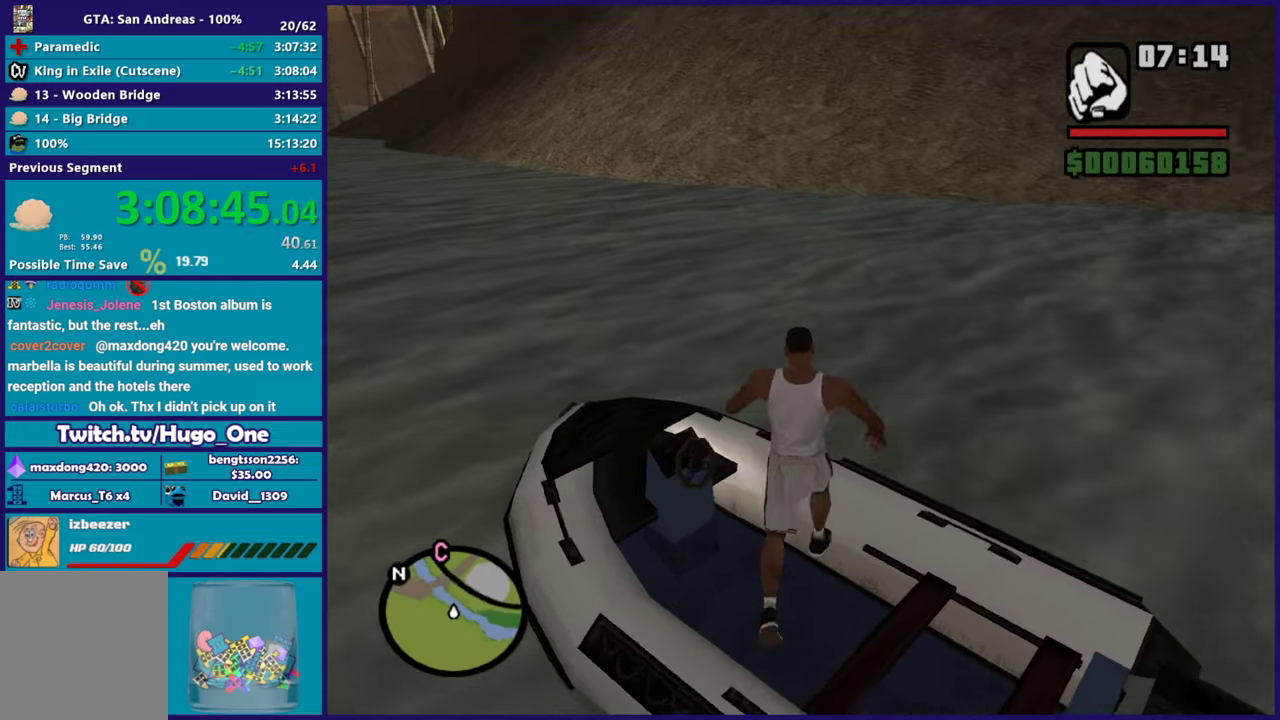
{"buttons": [], "left_stick": "up-left", "right_stick": "center", "events": [[17, "left_stick", "center"], [200, "left_stick", "left"], [317, "right_stick", "center"], [434, "left_stick", "up-left"]]}